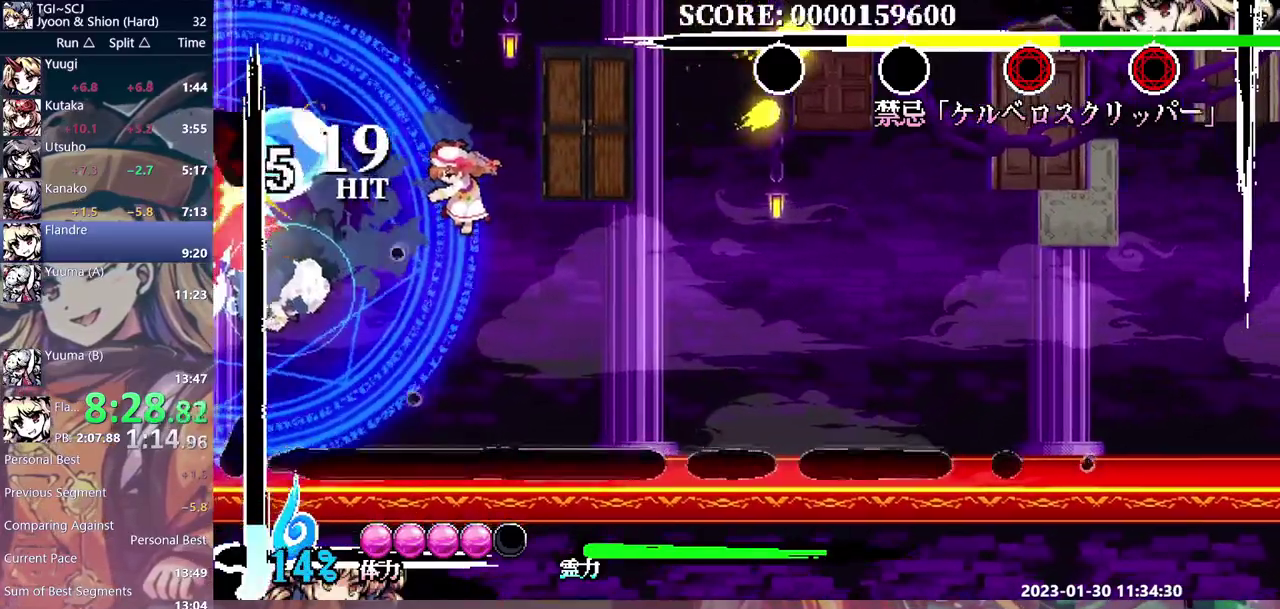
Gameplay with a controller; each line is a JSON object with the inputs held at the frame after it. "events" lists button and stick changes between this image and that frame as [ms after this image, input, new state], when the widget could be followed in between. Not read: DPAD_LEFT L3 R3.
{"buttons": ["DPAD_RIGHT"], "events": [[350, "DPAD_RIGHT", "down"]]}
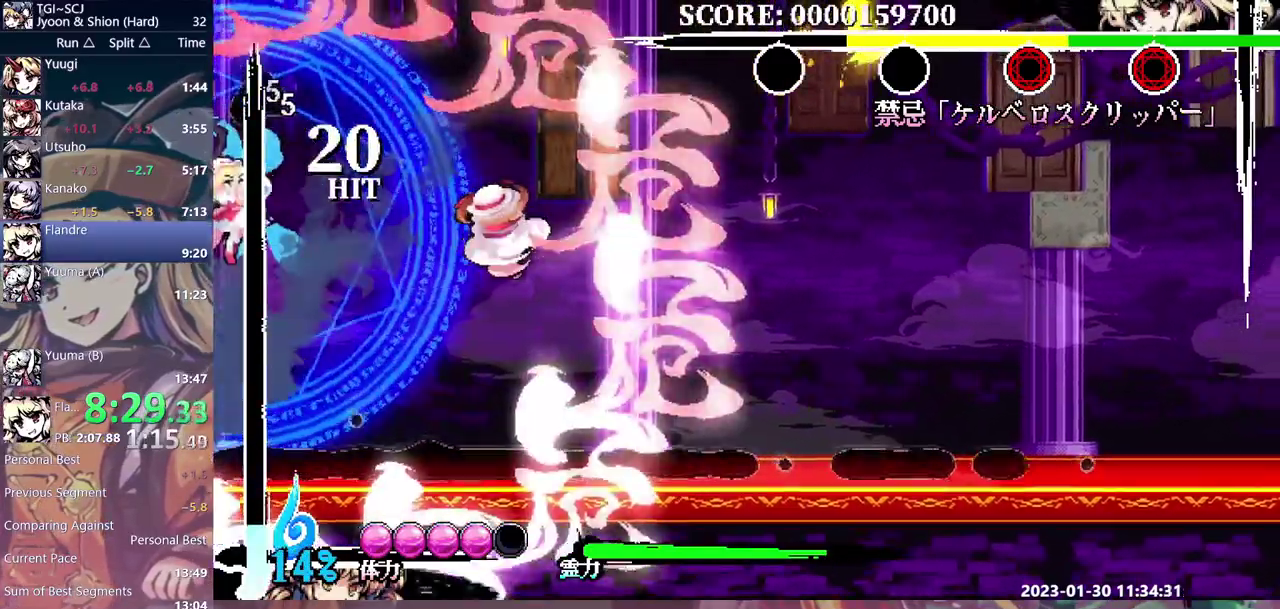
{"buttons": ["DPAD_RIGHT"]}
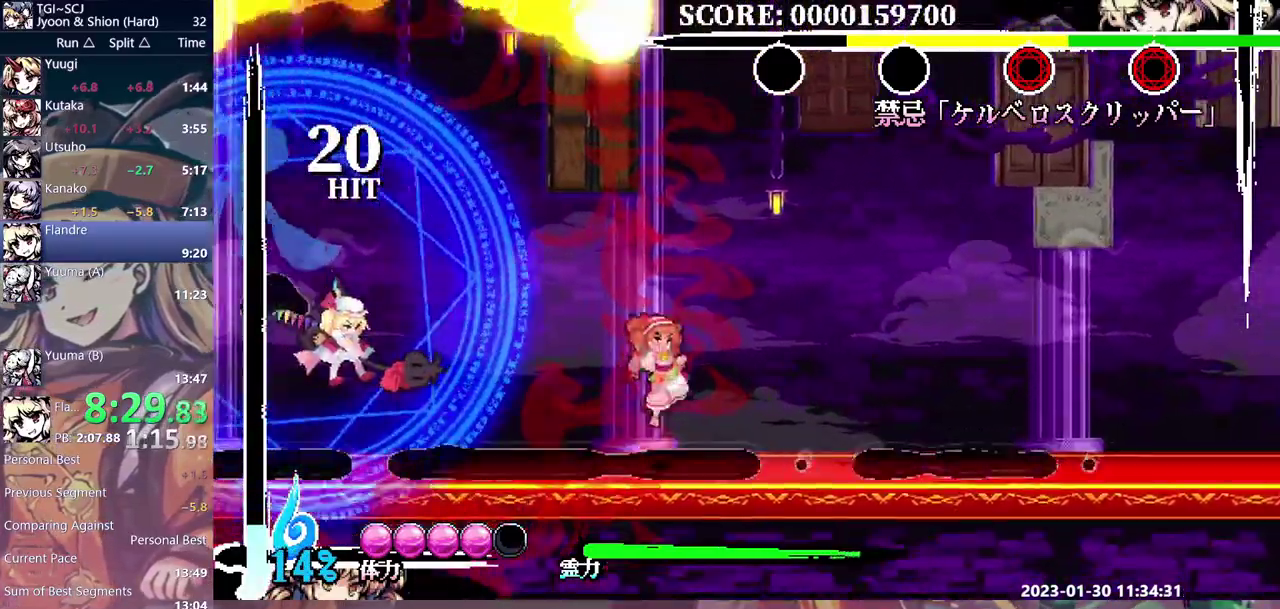
{"buttons": [], "events": [[200, "DPAD_RIGHT", "up"]]}
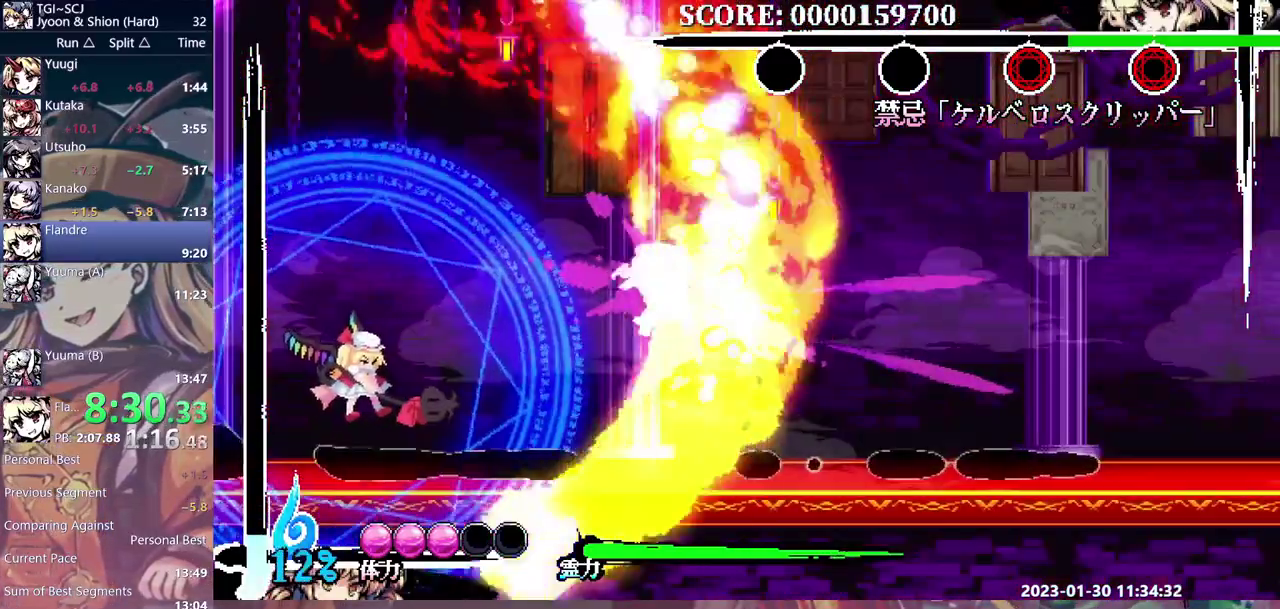
{"buttons": []}
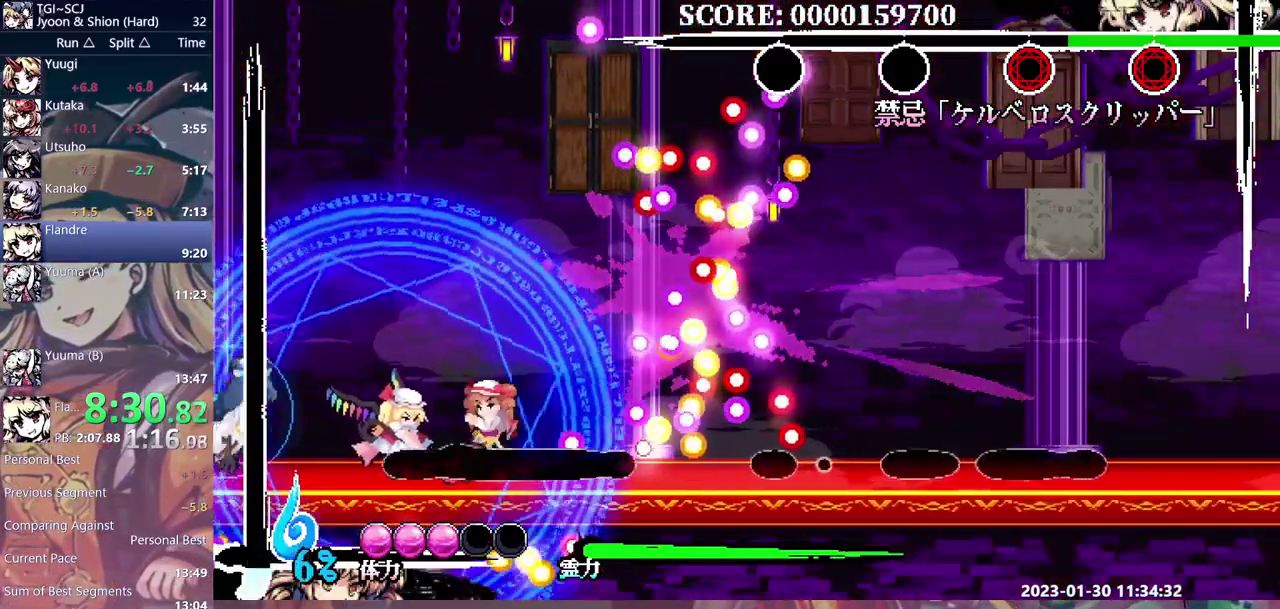
{"buttons": []}
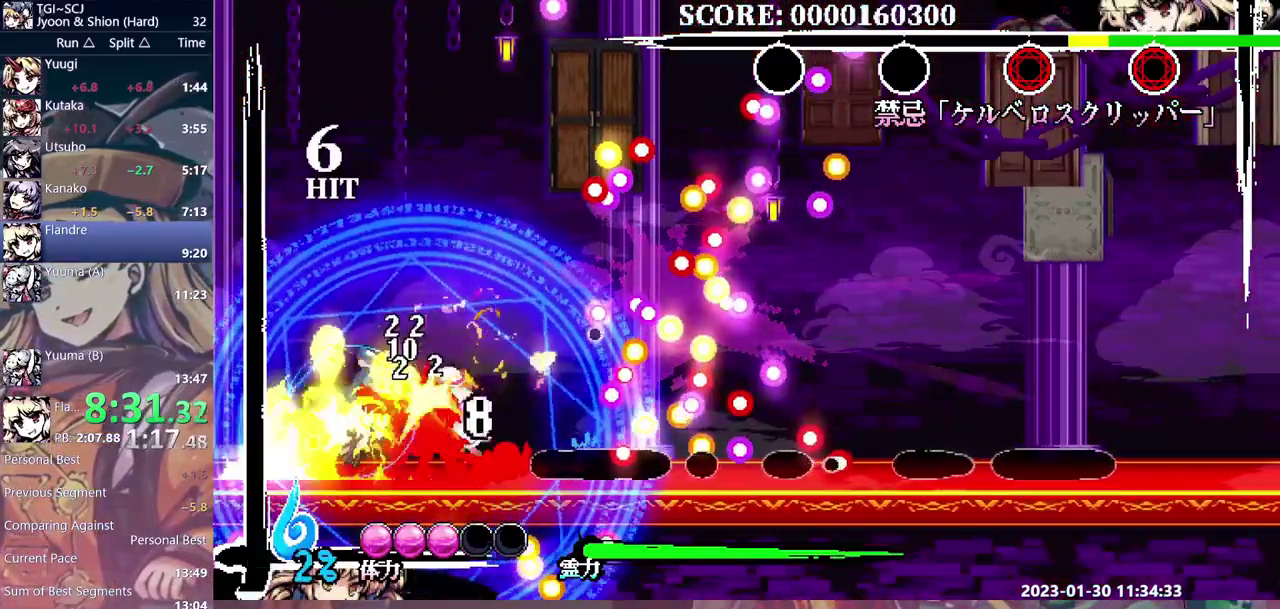
{"buttons": ["DPAD_RIGHT"]}
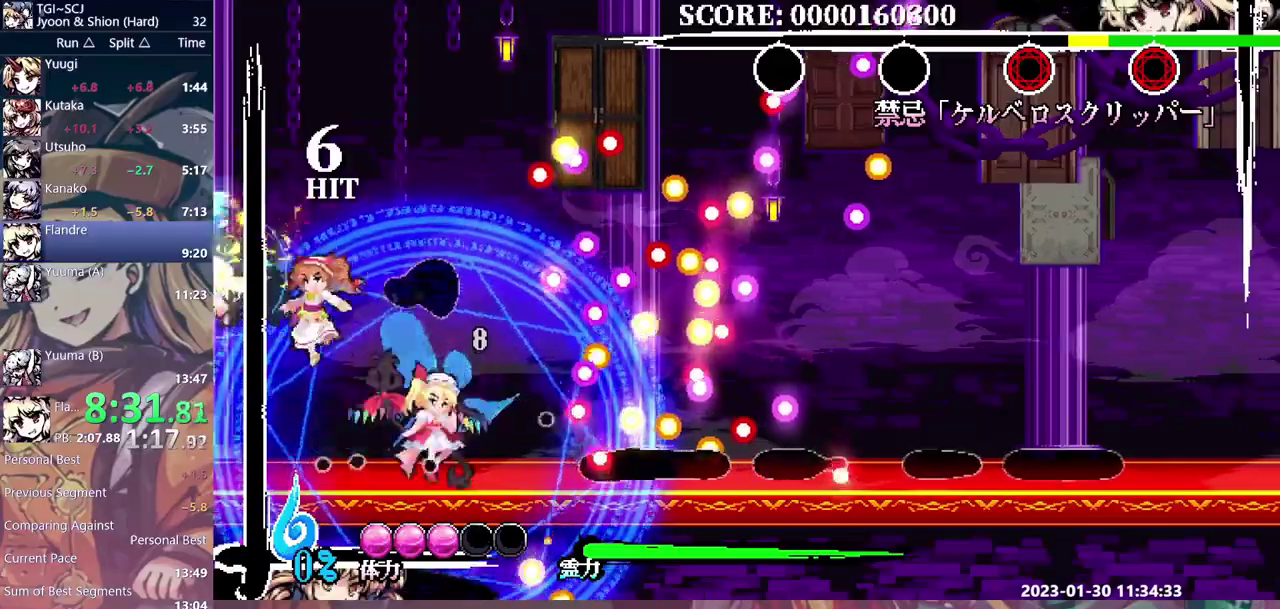
{"buttons": ["DPAD_RIGHT"]}
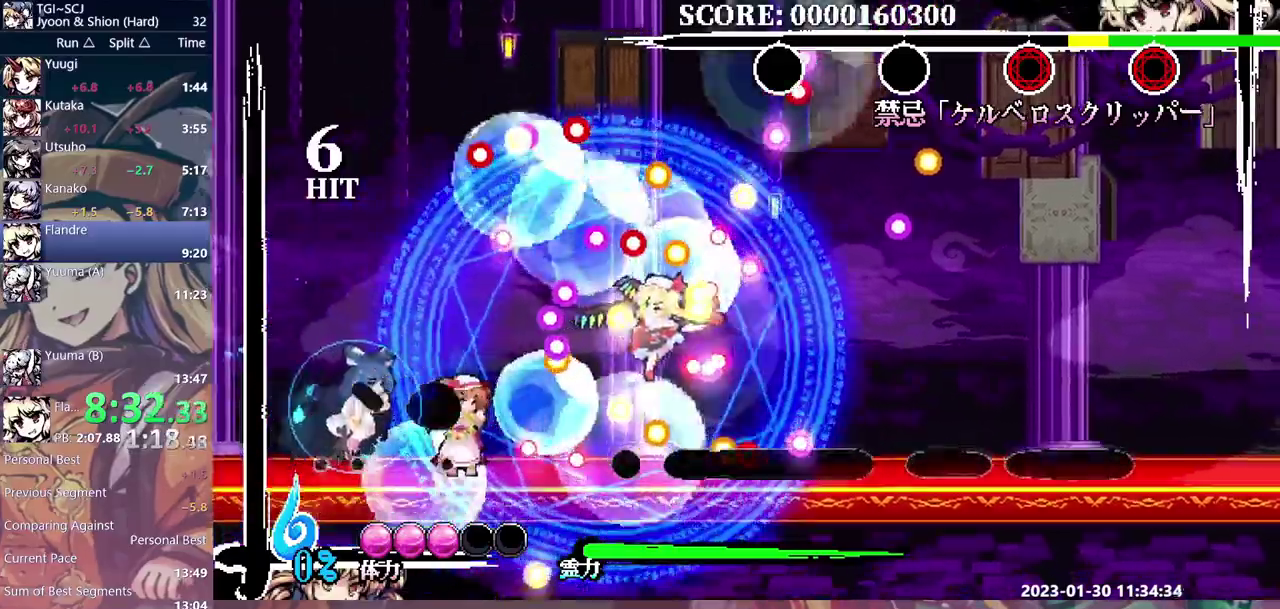
{"buttons": []}
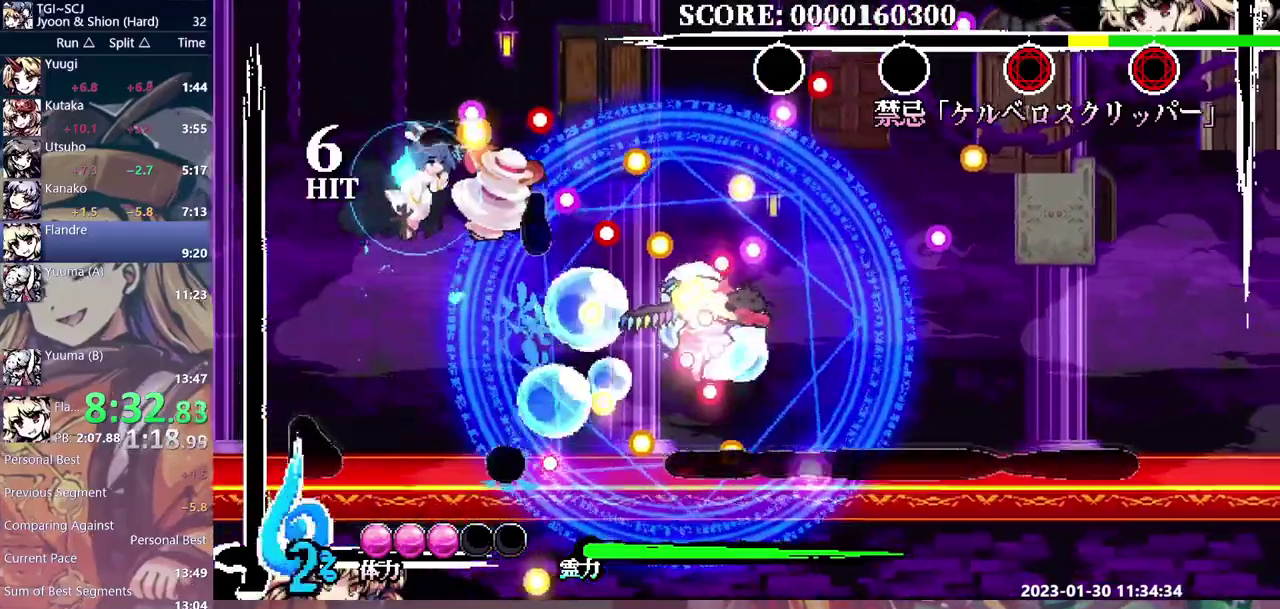
{"buttons": ["DPAD_RIGHT"], "events": [[50, "DPAD_RIGHT", "down"]]}
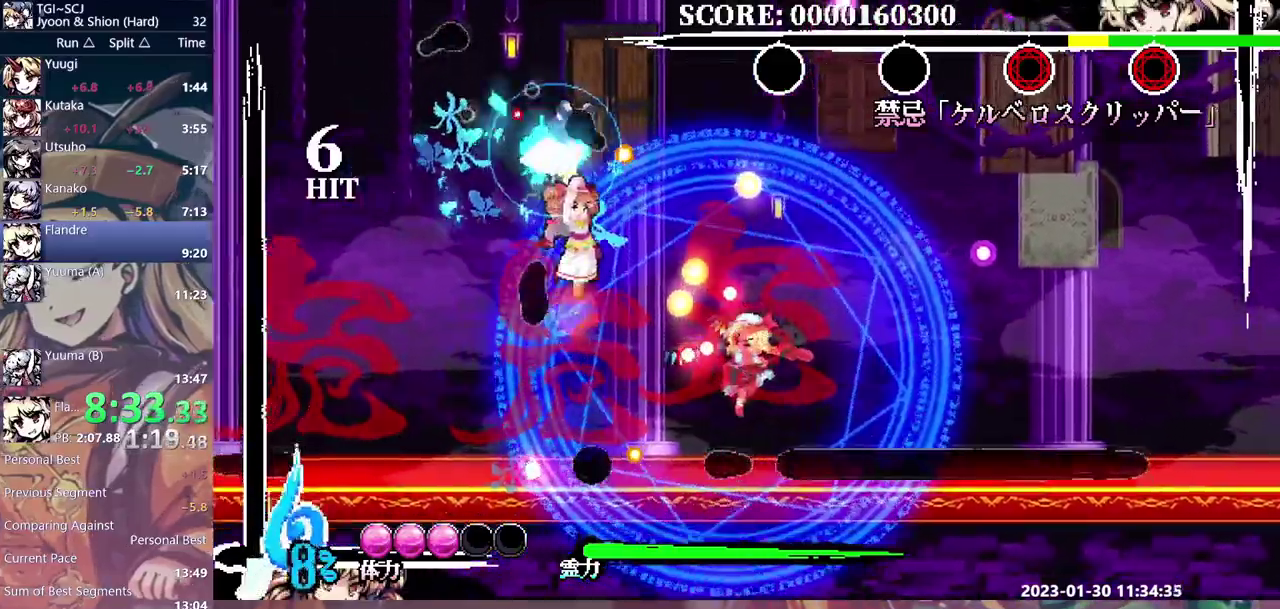
{"buttons": [], "events": [[483, "DPAD_RIGHT", "up"]]}
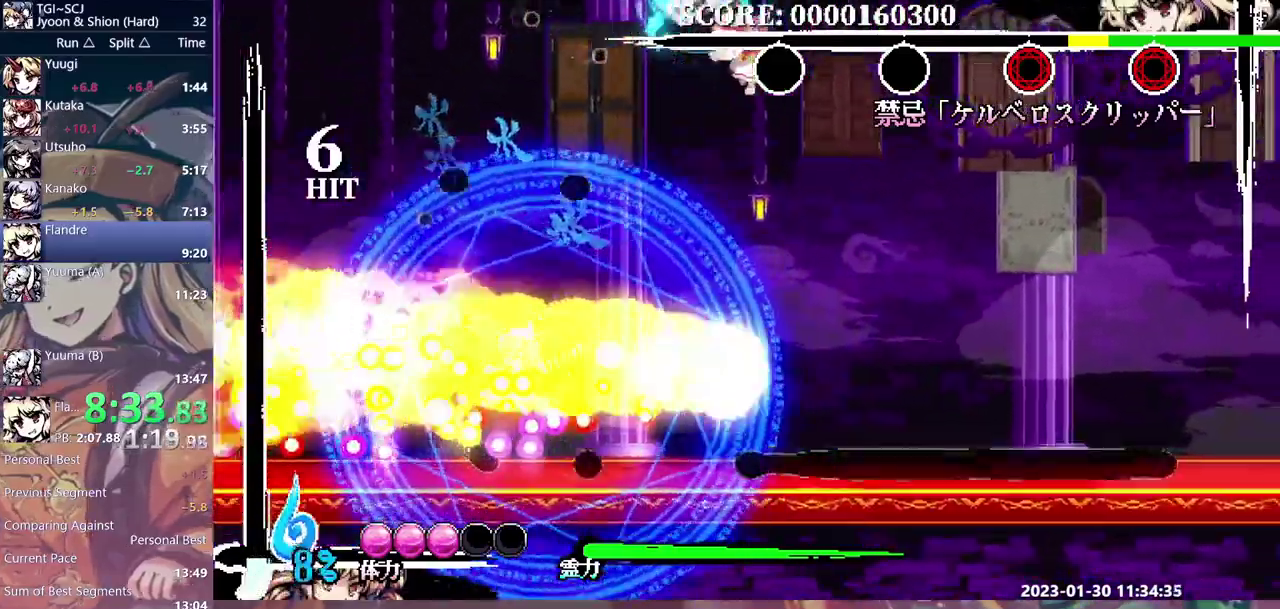
{"buttons": []}
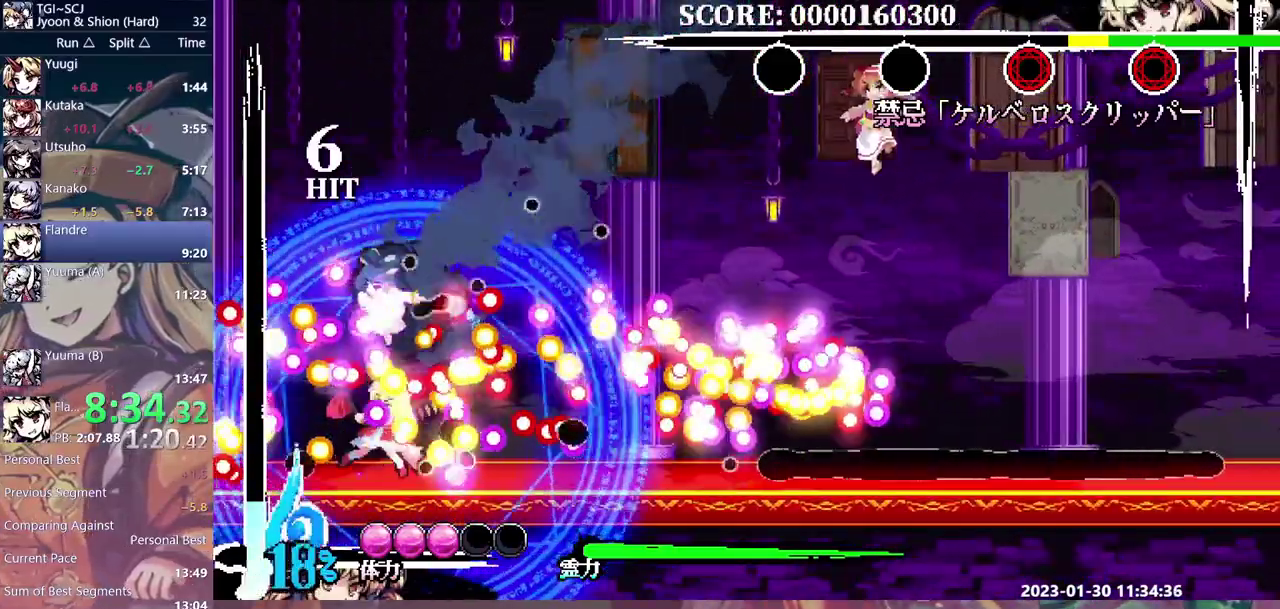
{"buttons": []}
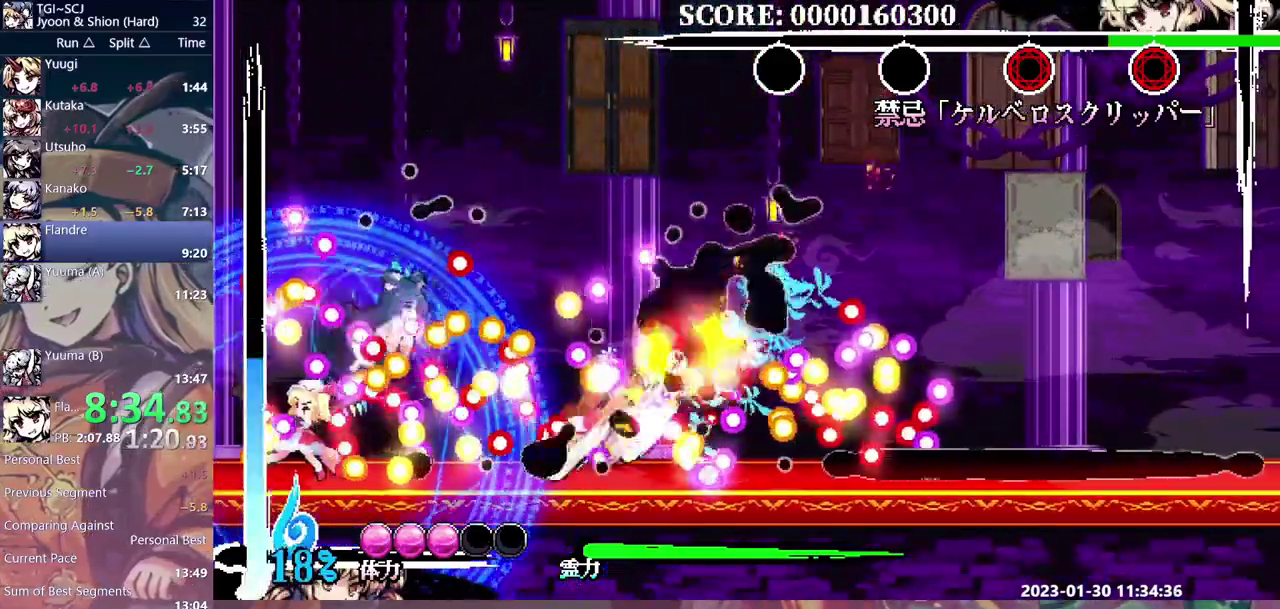
{"buttons": []}
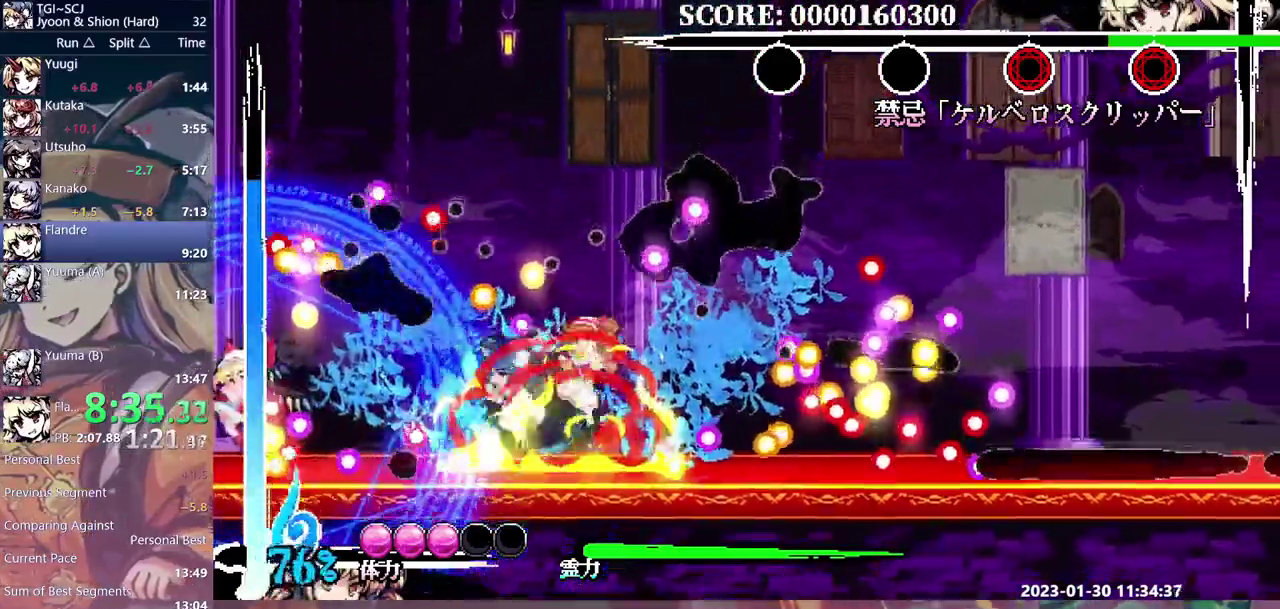
{"buttons": []}
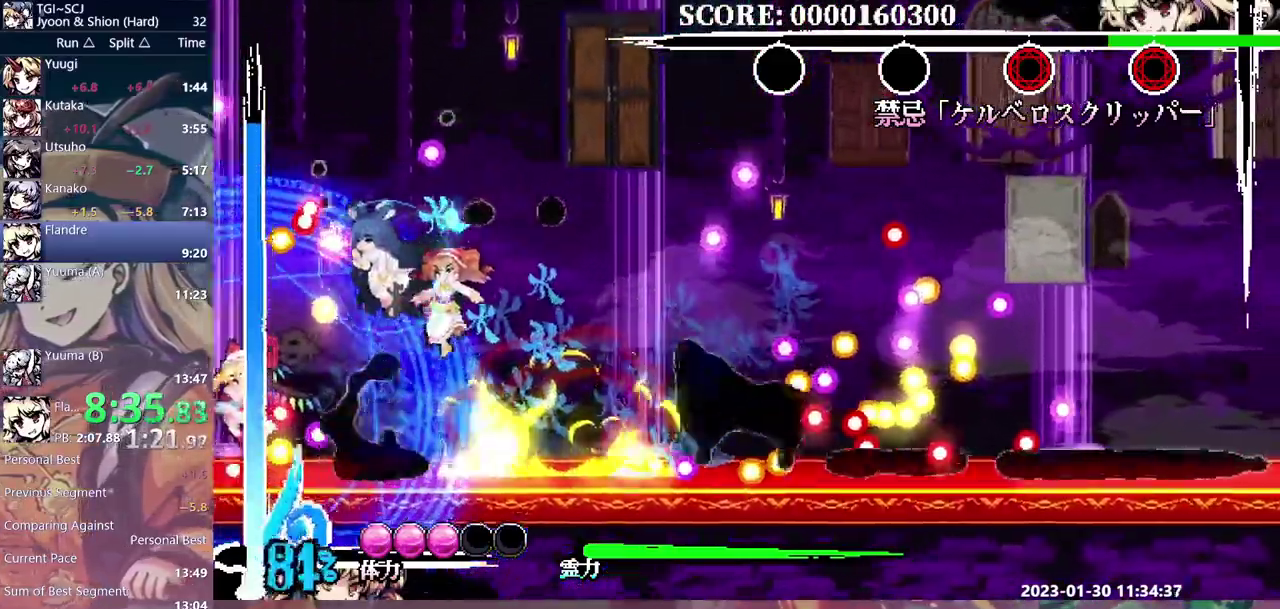
{"buttons": []}
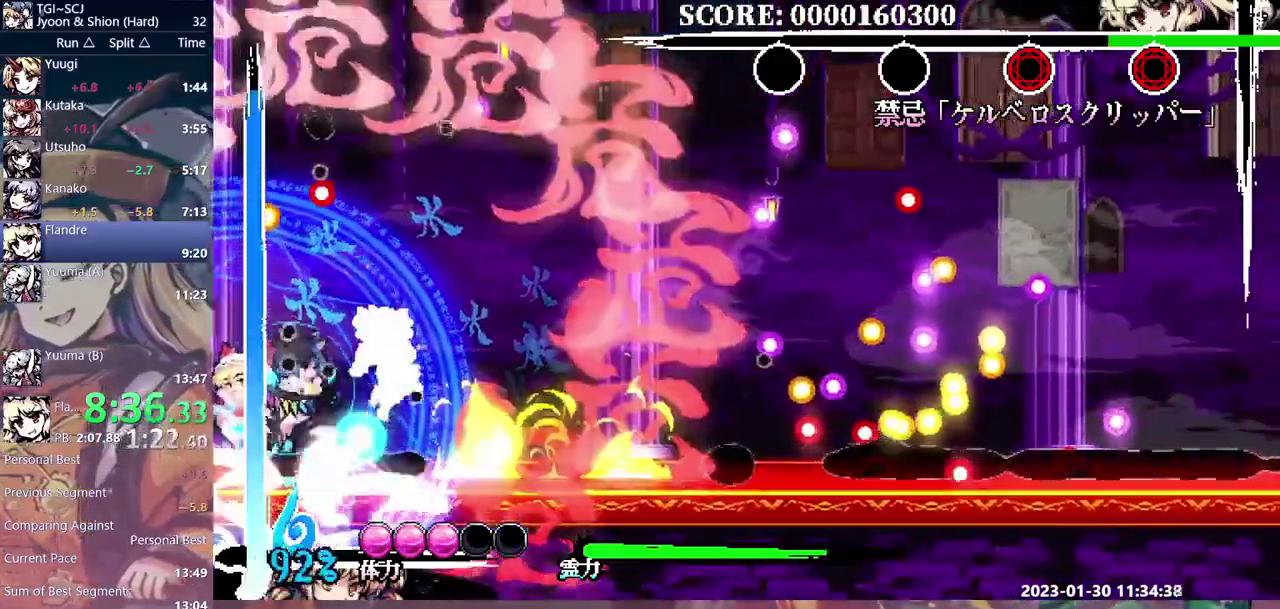
{"buttons": []}
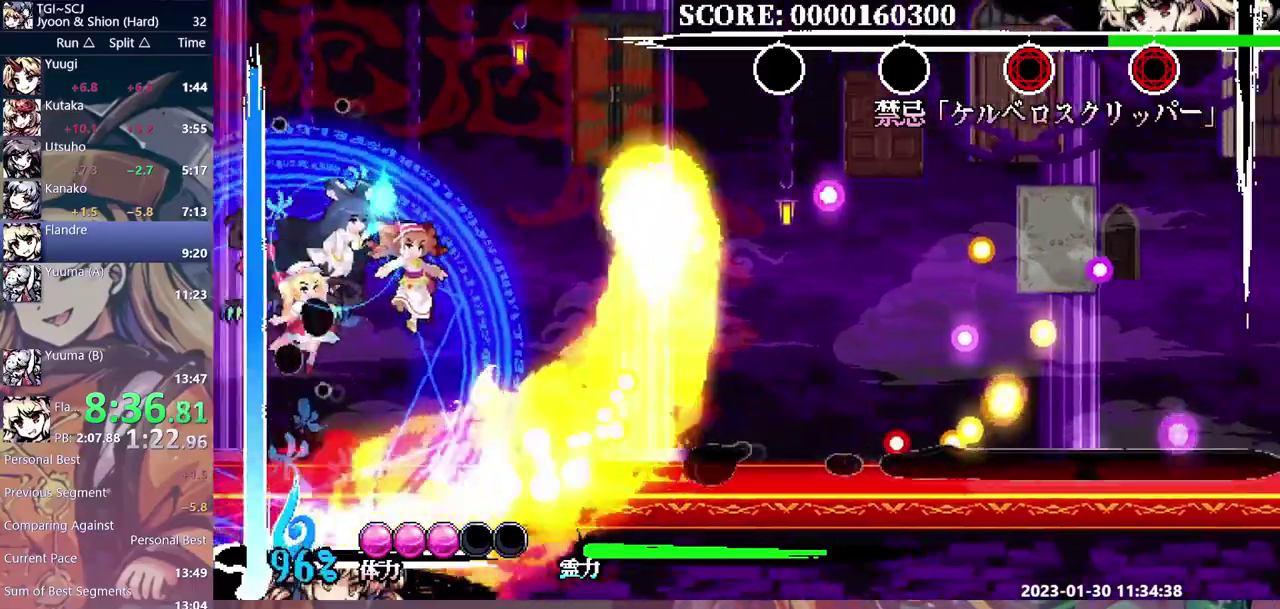
{"buttons": []}
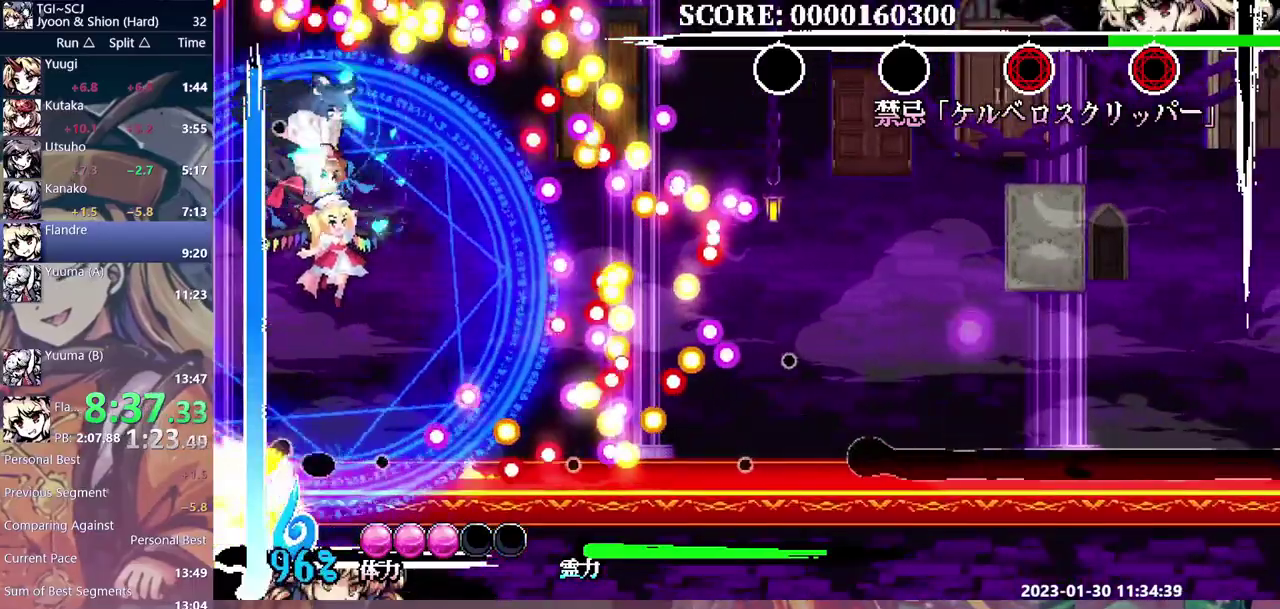
{"buttons": ["DPAD_RIGHT"], "events": [[483, "DPAD_RIGHT", "down"]]}
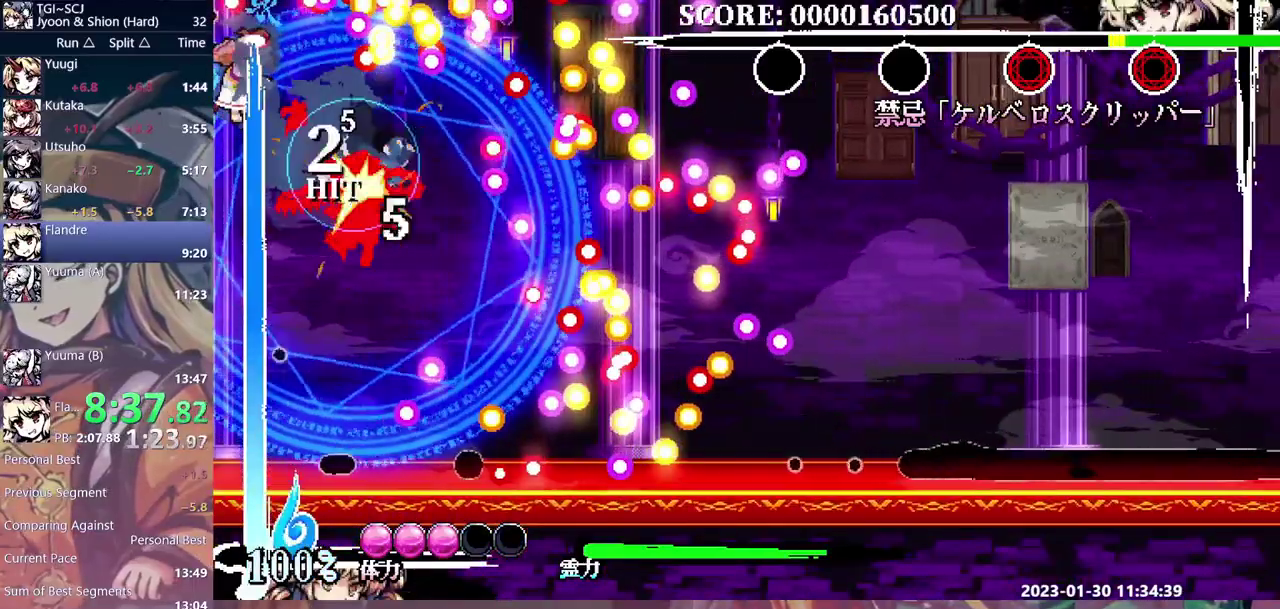
{"buttons": ["DPAD_RIGHT"], "events": [[17, "DPAD_RIGHT", "up"], [167, "DPAD_RIGHT", "down"]]}
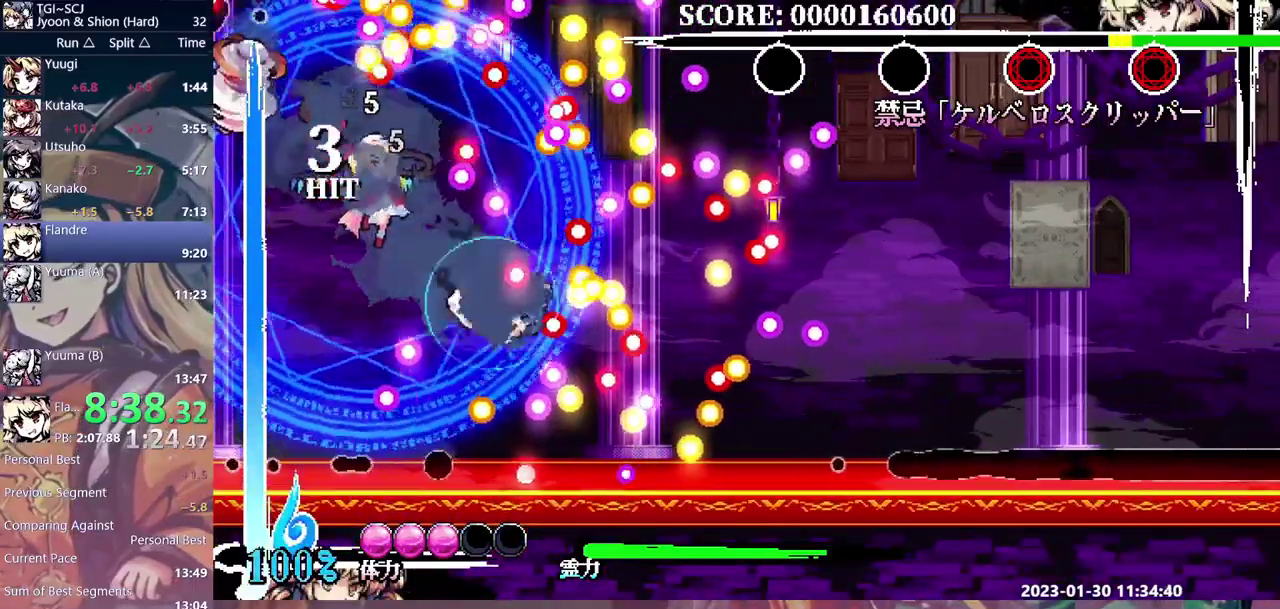
{"buttons": [], "events": [[367, "DPAD_RIGHT", "up"]]}